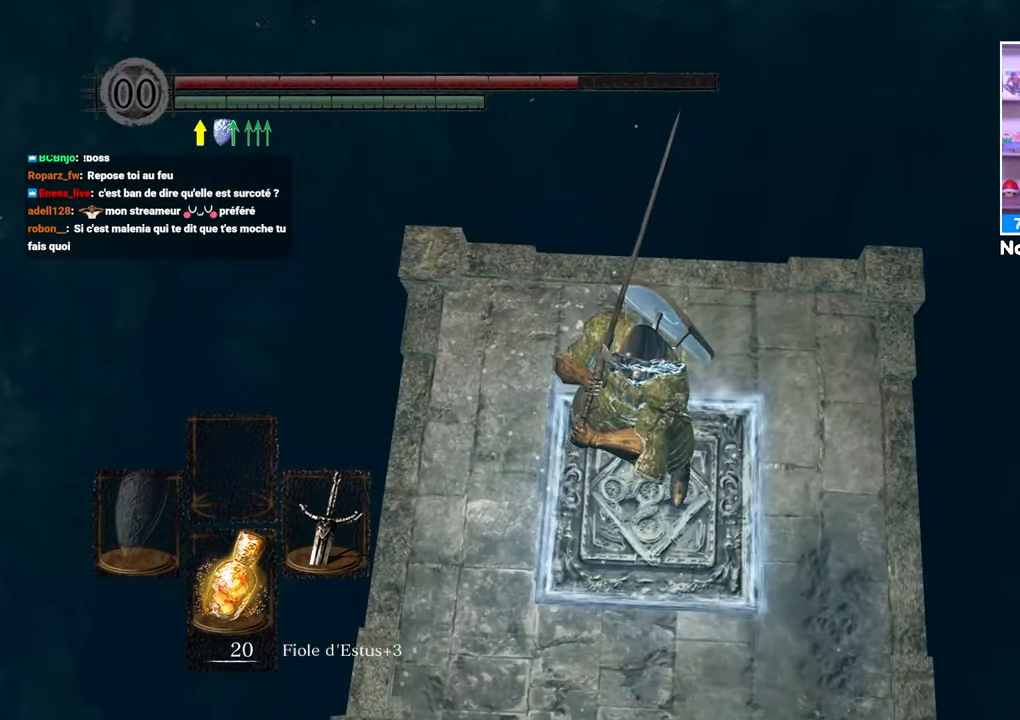
Gameplay with a controller (Xbox layout); each line is a JSON object with the inputs held at the frame after it (dt_ms = milliseconds from this image to that frame). "button_events" lists button changes between this image and that frame as [ms after this image, input, new state], when the widget could be followed in between (sticks are given only as held states). Not read: L3 R3.
{"dt_ms": 500, "buttons": [], "left_stick": "down", "right_stick": "right", "button_events": []}
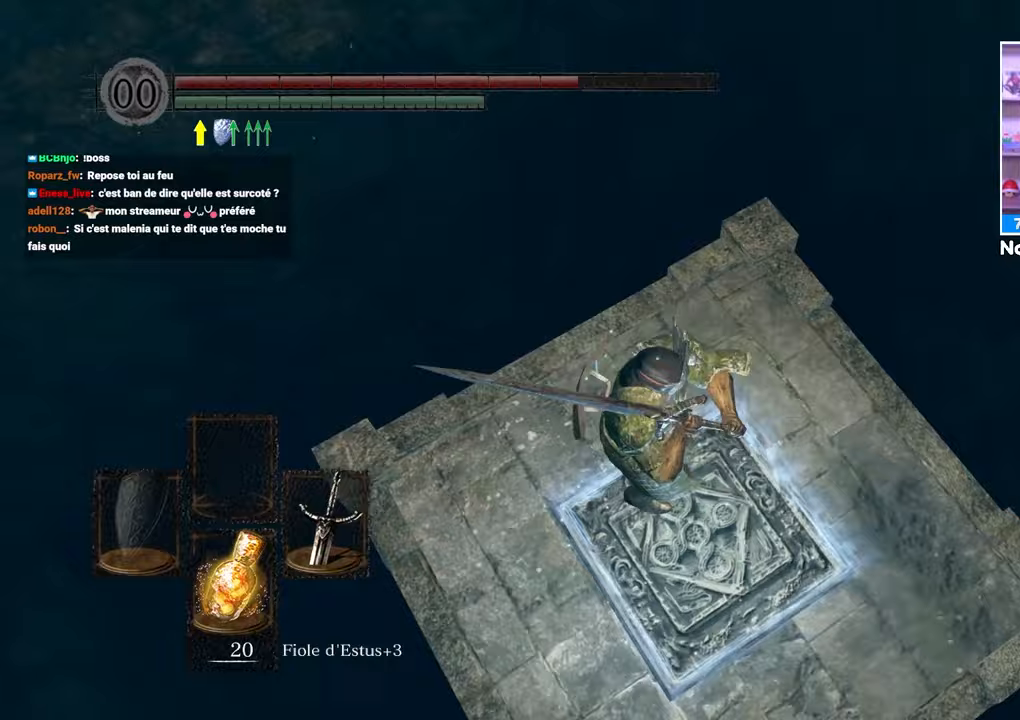
{"dt_ms": 500, "buttons": [], "left_stick": "up-right", "right_stick": "center", "button_events": []}
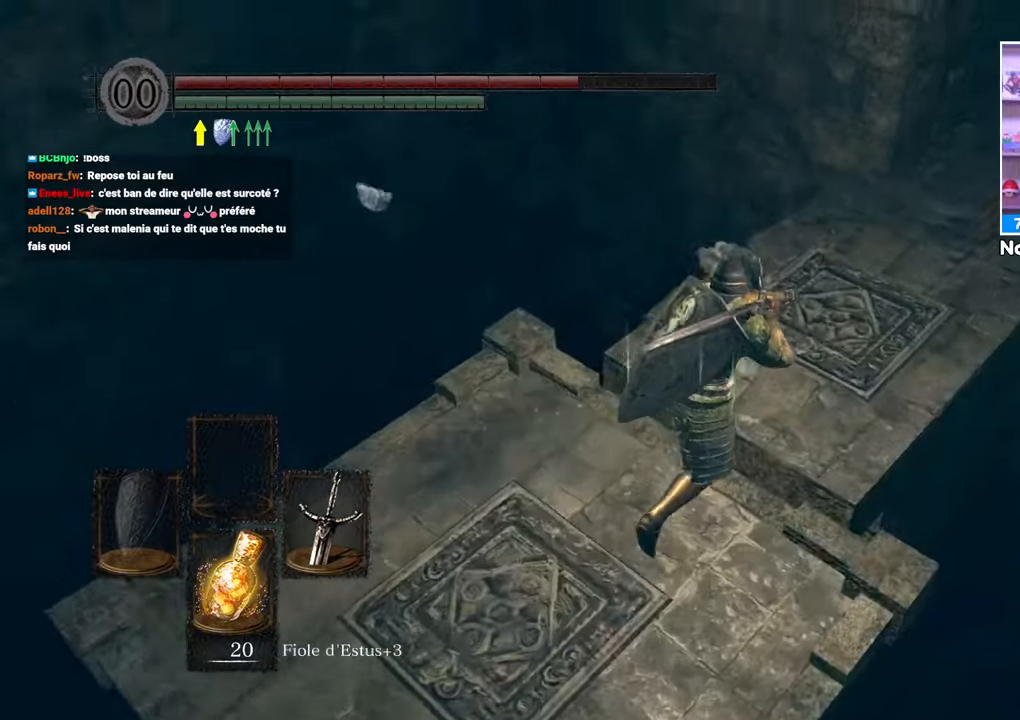
{"dt_ms": 500, "buttons": ["B"], "left_stick": "up", "right_stick": "center", "button_events": [[183, "B", "down"]]}
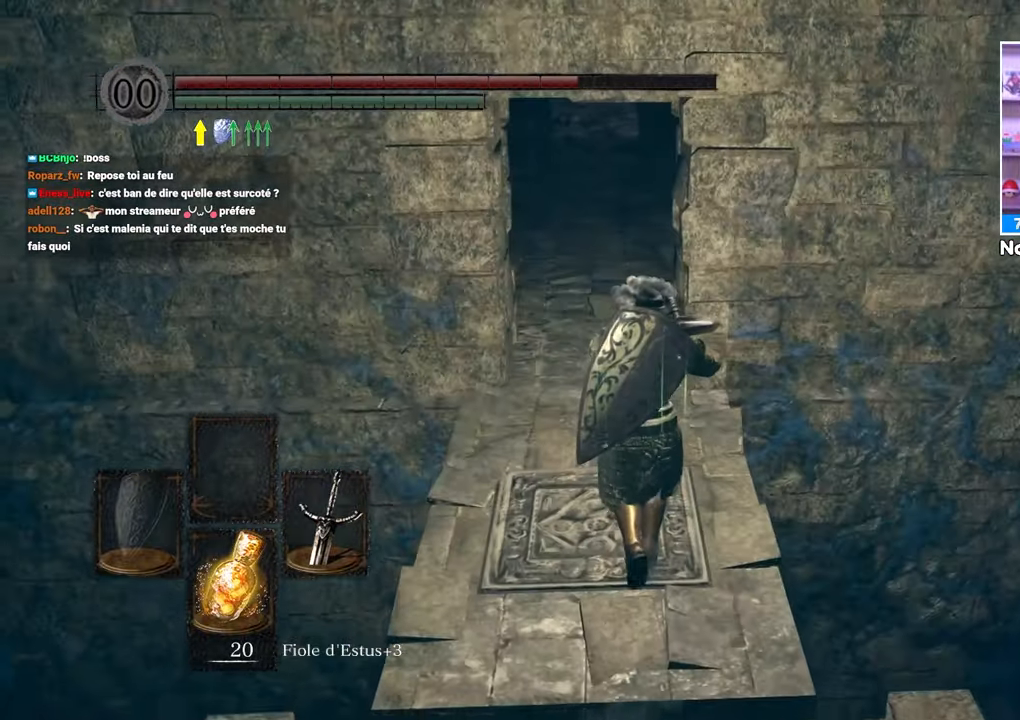
{"dt_ms": 500, "buttons": ["B"], "left_stick": "up", "right_stick": "up", "button_events": []}
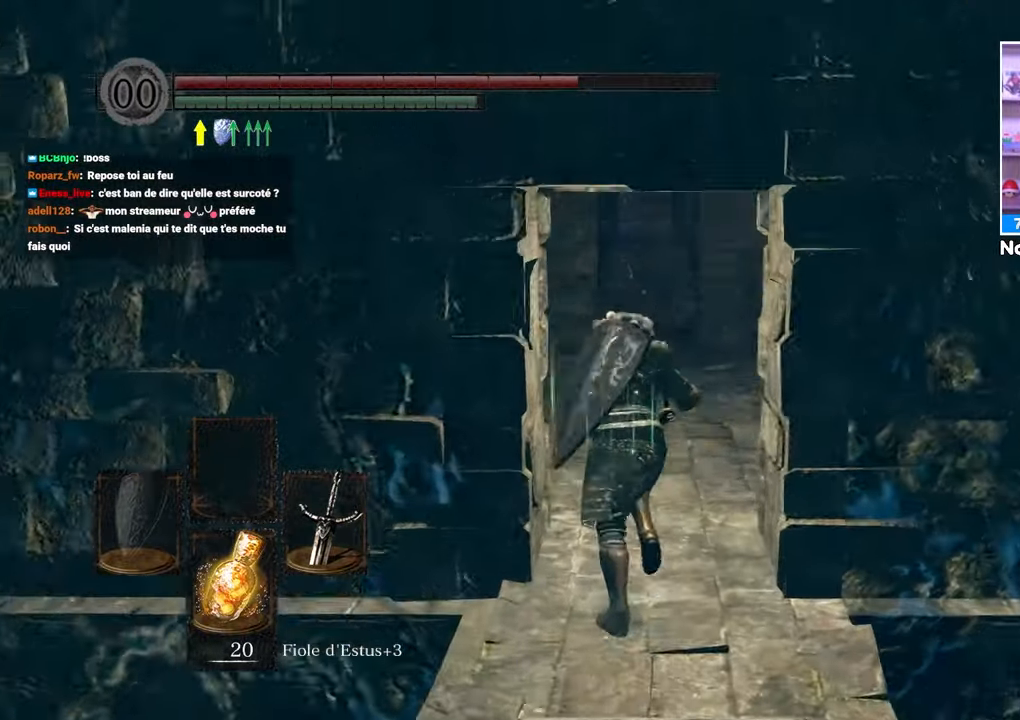
{"dt_ms": 500, "buttons": ["B"], "left_stick": "up", "right_stick": "center", "button_events": []}
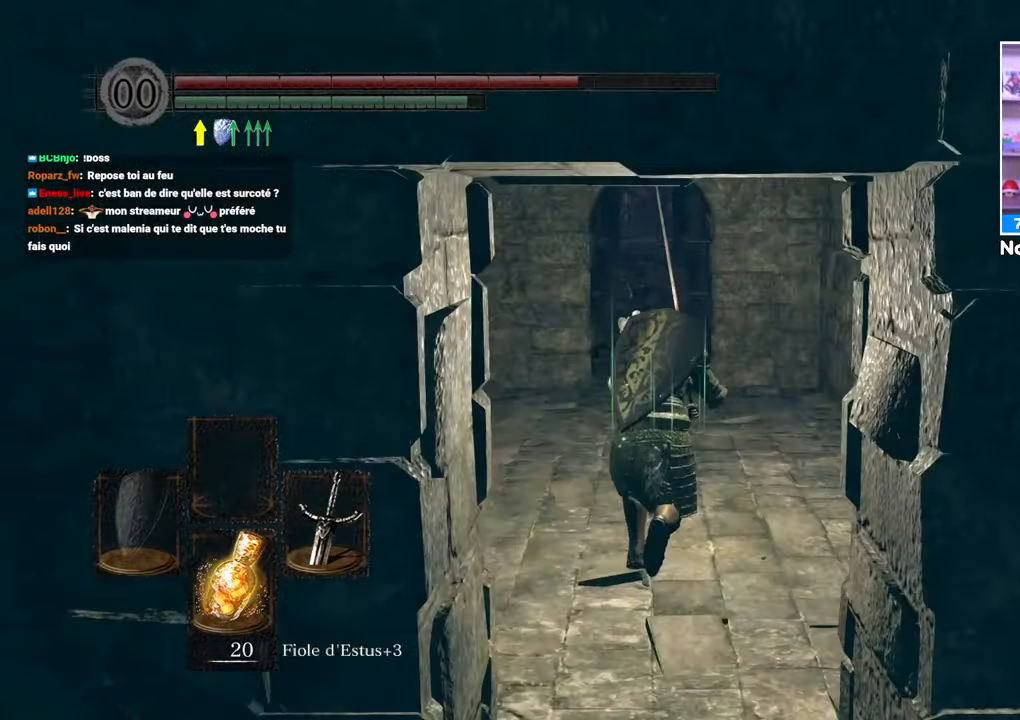
{"dt_ms": 500, "buttons": ["B"], "left_stick": "up", "right_stick": "center", "button_events": []}
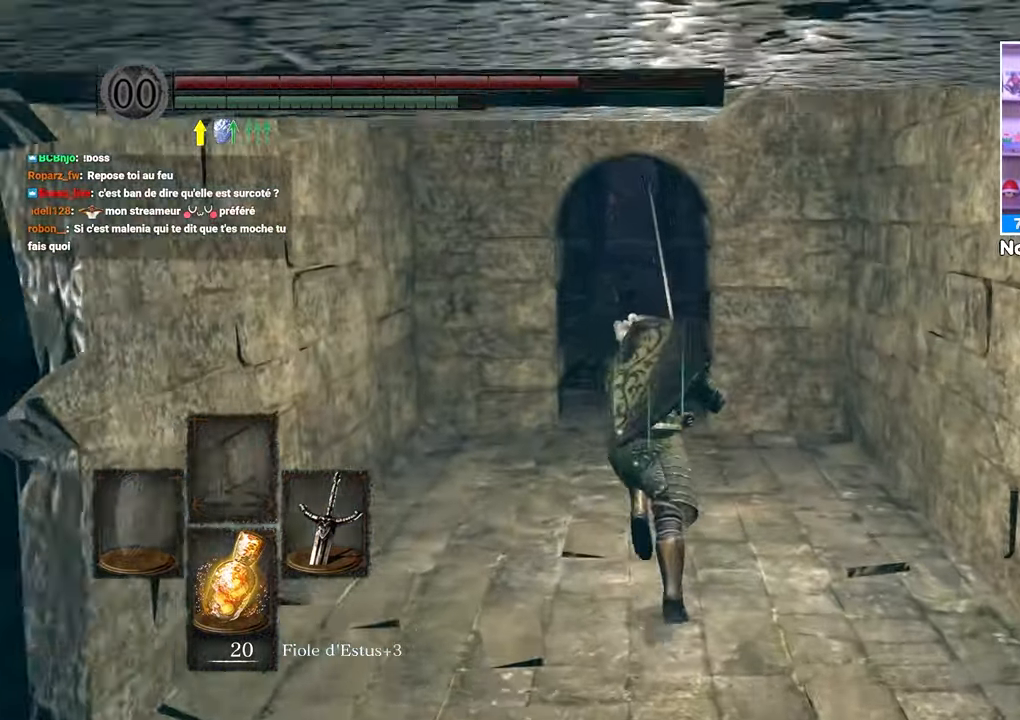
{"dt_ms": 500, "buttons": ["B"], "left_stick": "up", "right_stick": "center"}
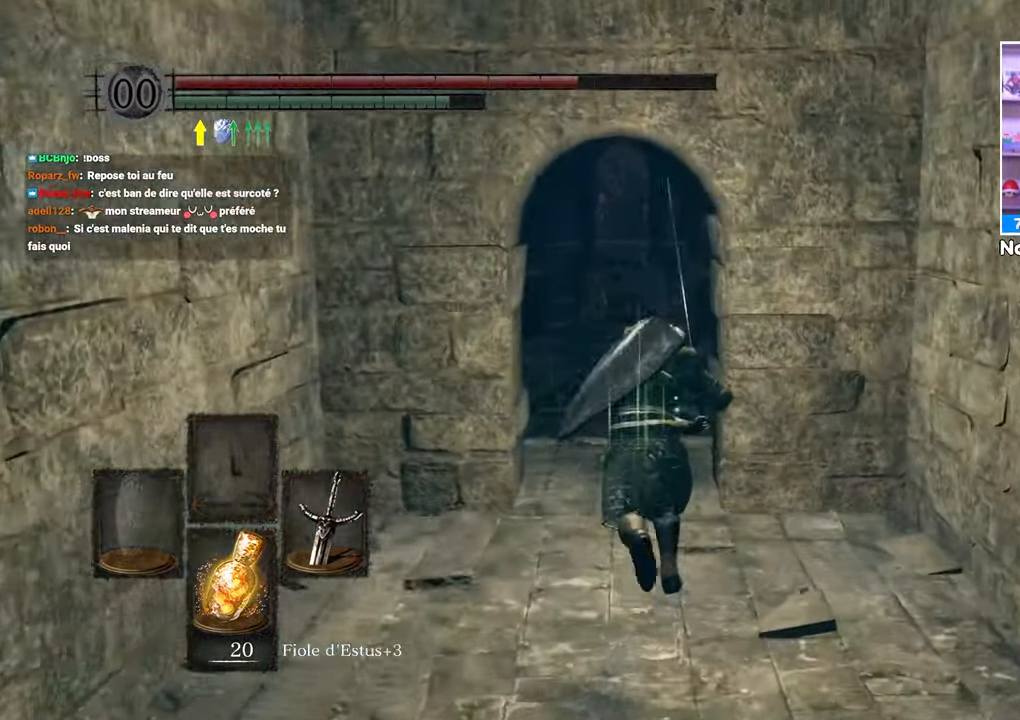
{"dt_ms": 1000, "buttons": [], "left_stick": "up", "right_stick": "center"}
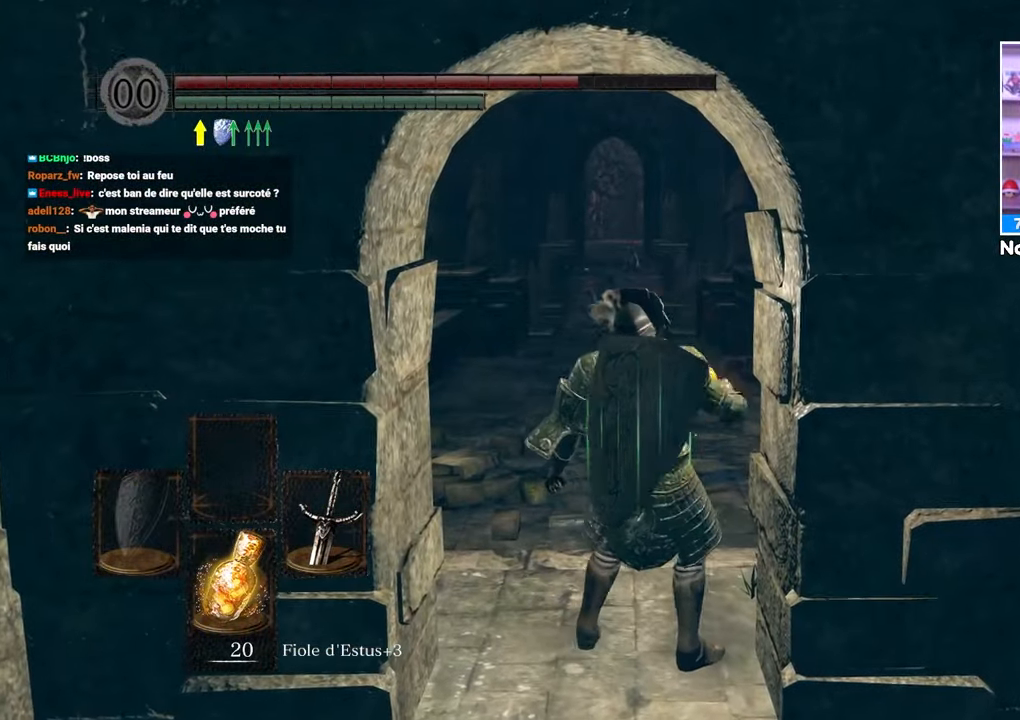
{"dt_ms": 500, "buttons": [], "left_stick": "right", "right_stick": "center", "button_events": []}
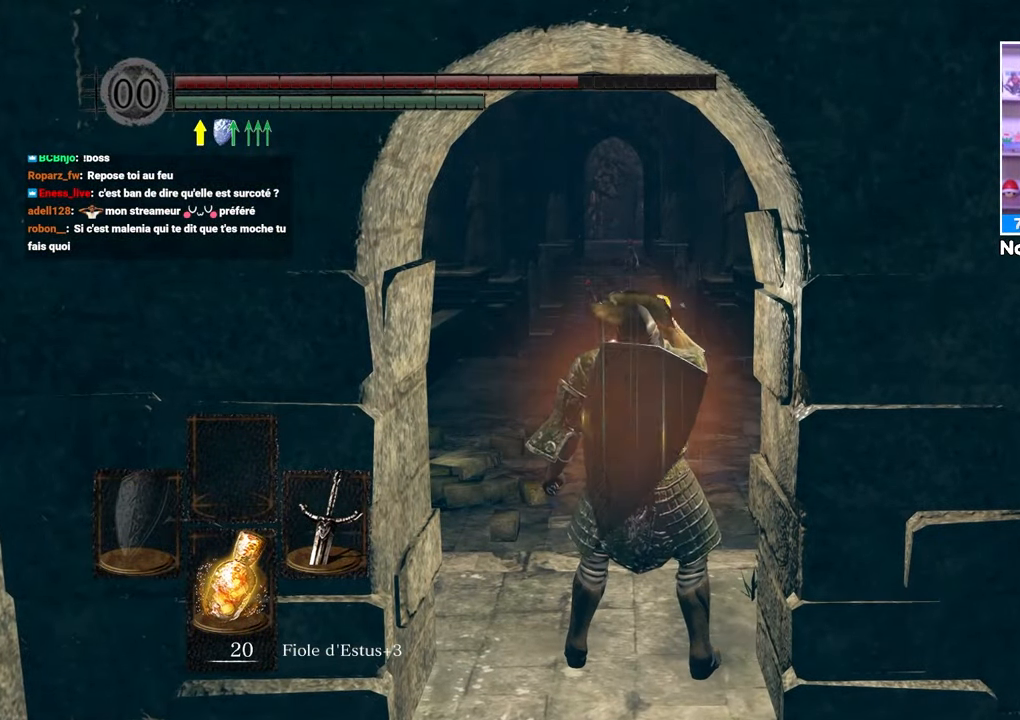
{"dt_ms": 500, "buttons": [], "left_stick": "center", "right_stick": "center", "button_events": []}
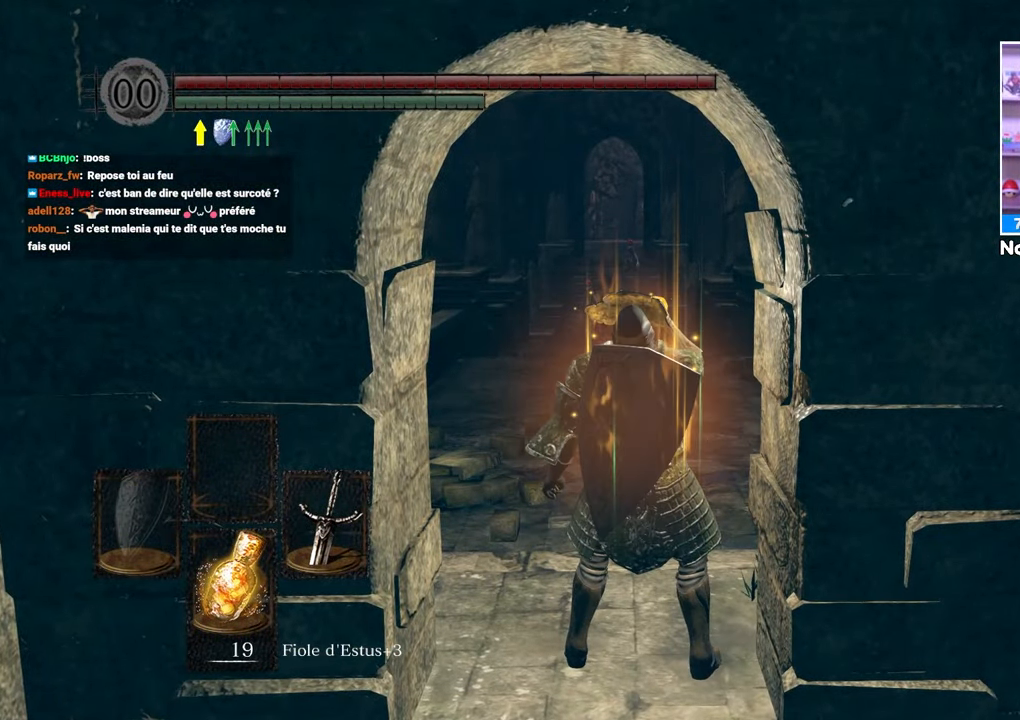
{"dt_ms": 500, "buttons": ["B"], "left_stick": "up", "right_stick": "center", "button_events": [[350, "B", "down"]]}
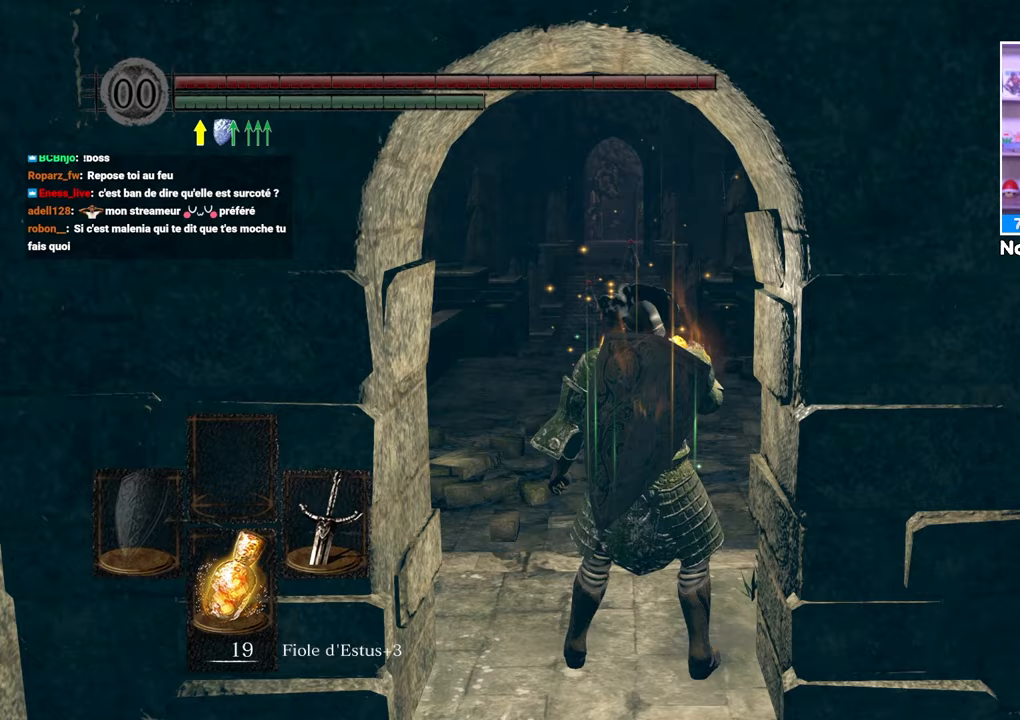
{"dt_ms": 500, "buttons": ["B"], "left_stick": "up", "right_stick": "center", "button_events": []}
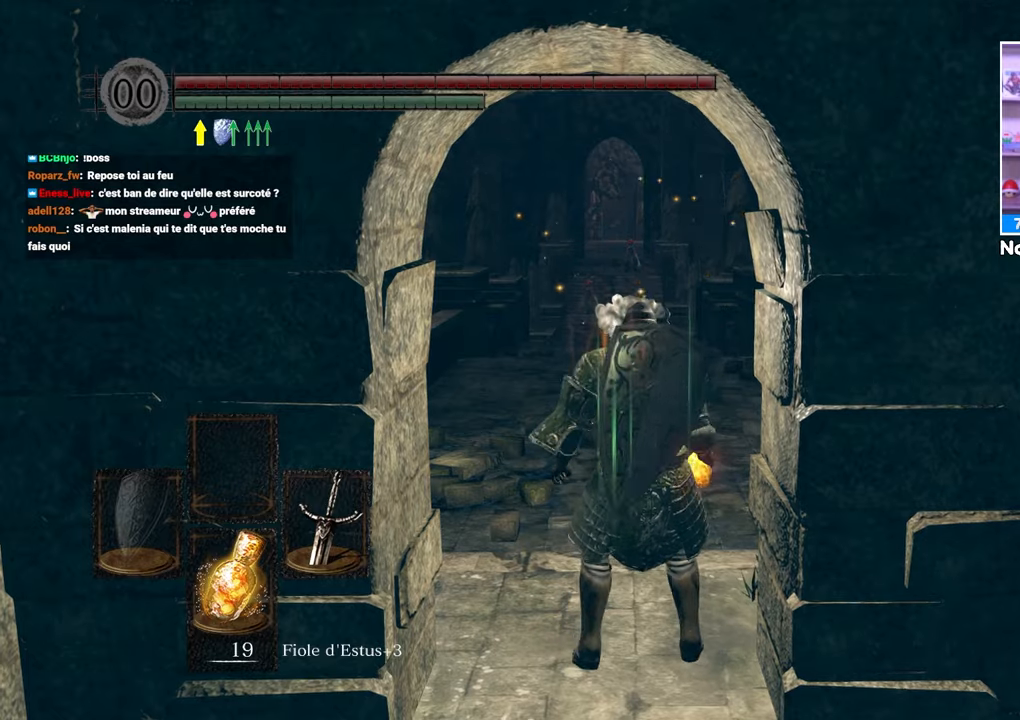
{"dt_ms": 500, "buttons": ["B"], "left_stick": "up", "right_stick": "center", "button_events": []}
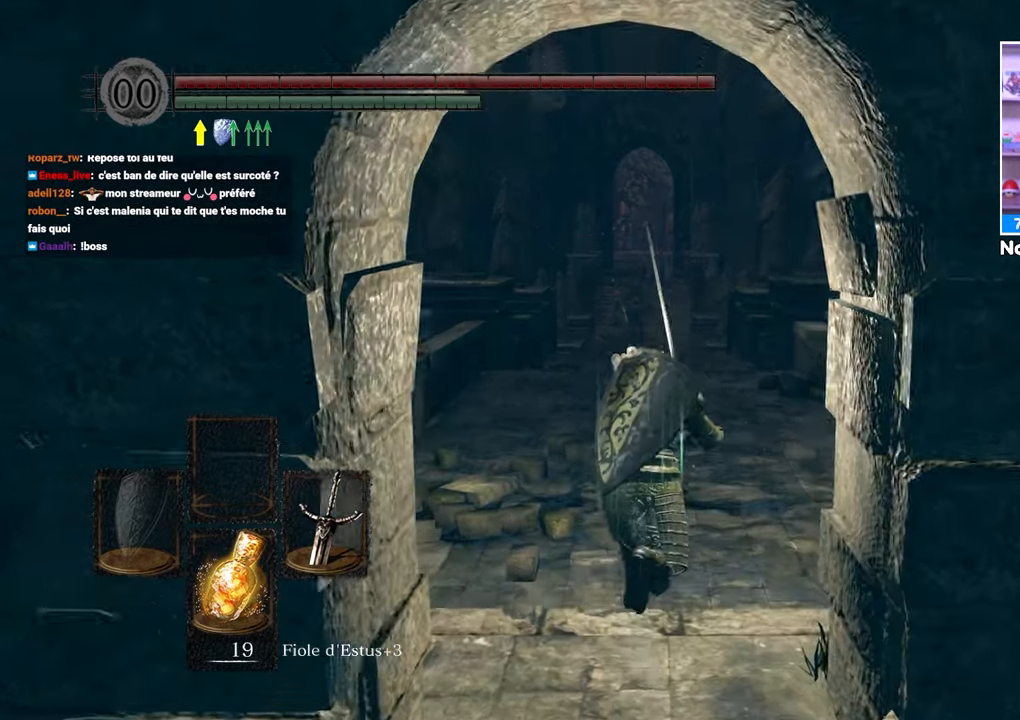
{"dt_ms": 1000, "buttons": ["B"], "left_stick": "up", "right_stick": "center"}
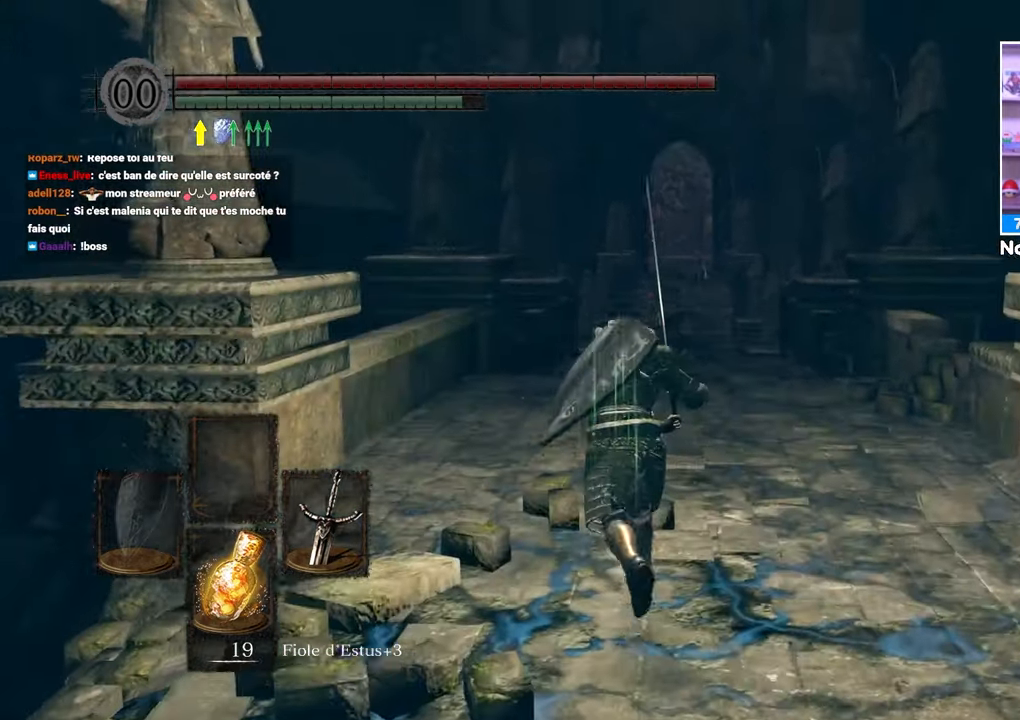
{"dt_ms": 1000, "buttons": ["B"], "left_stick": "up", "right_stick": "down"}
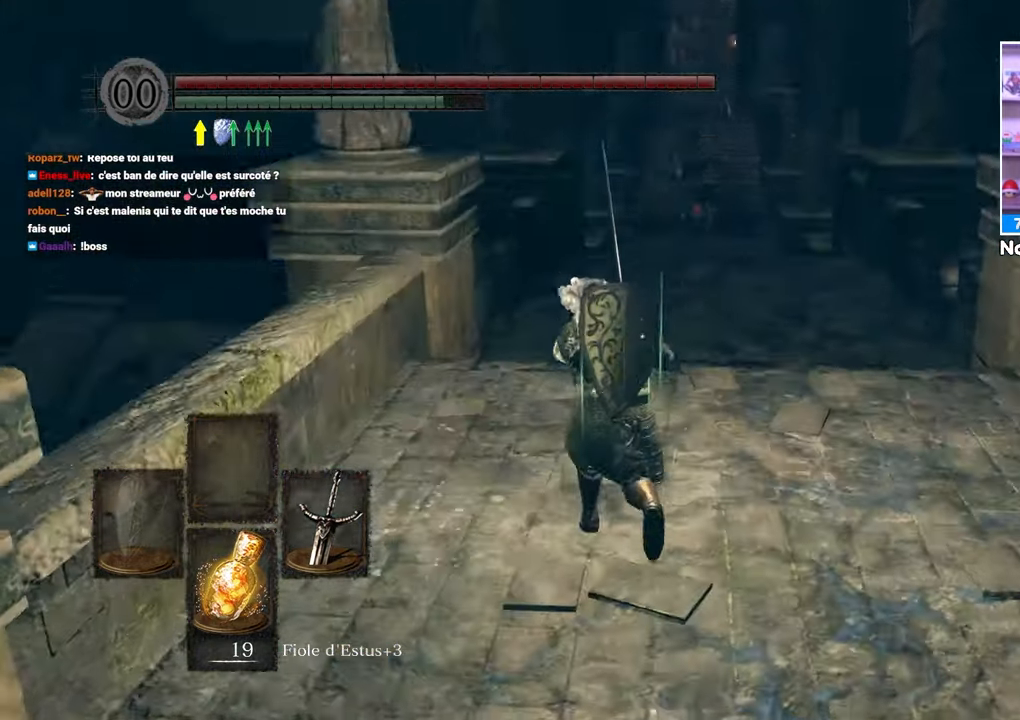
{"dt_ms": 500, "buttons": ["B"], "left_stick": "up", "right_stick": "center"}
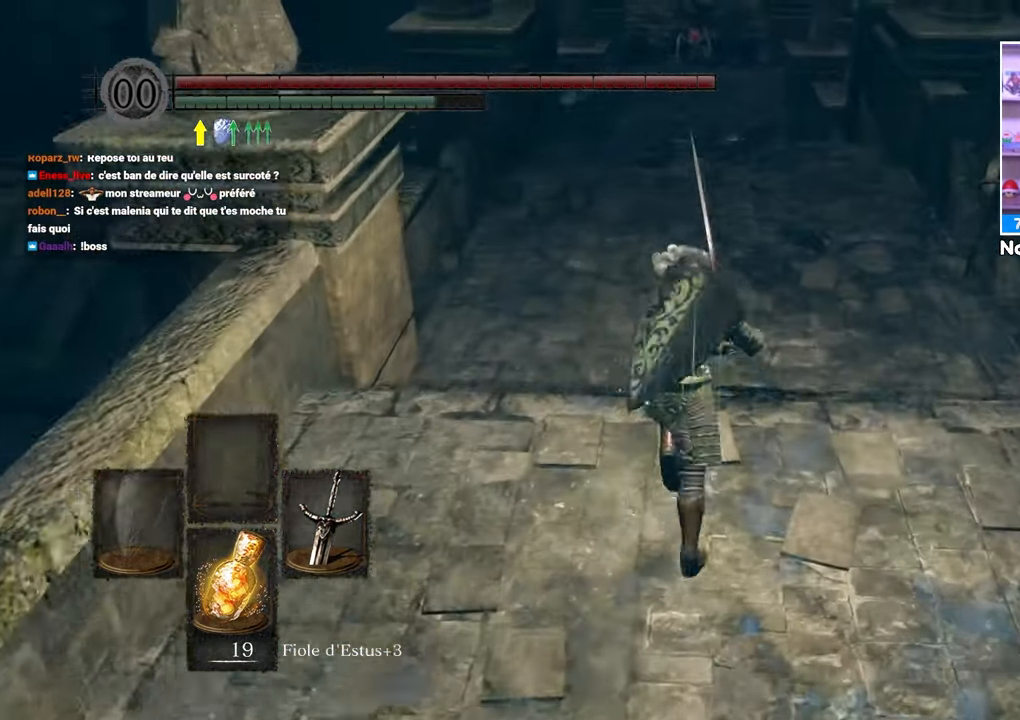
{"dt_ms": 1000, "buttons": ["B", "L1"], "left_stick": "up", "right_stick": "center"}
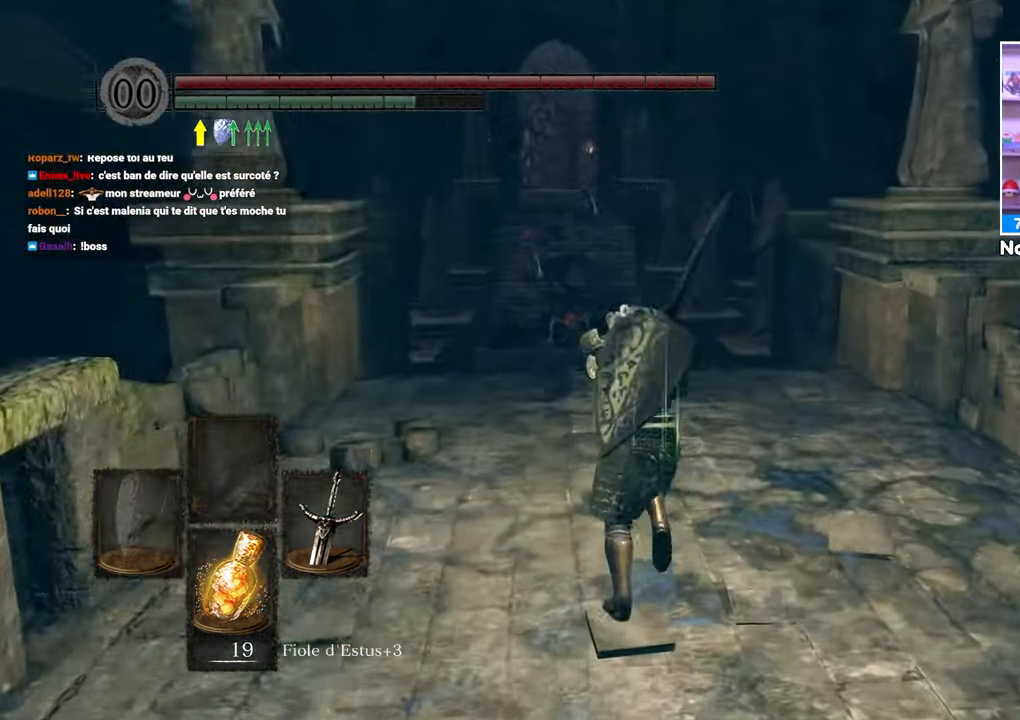
{"dt_ms": 1000, "buttons": ["B", "L1"], "left_stick": "up", "right_stick": "center"}
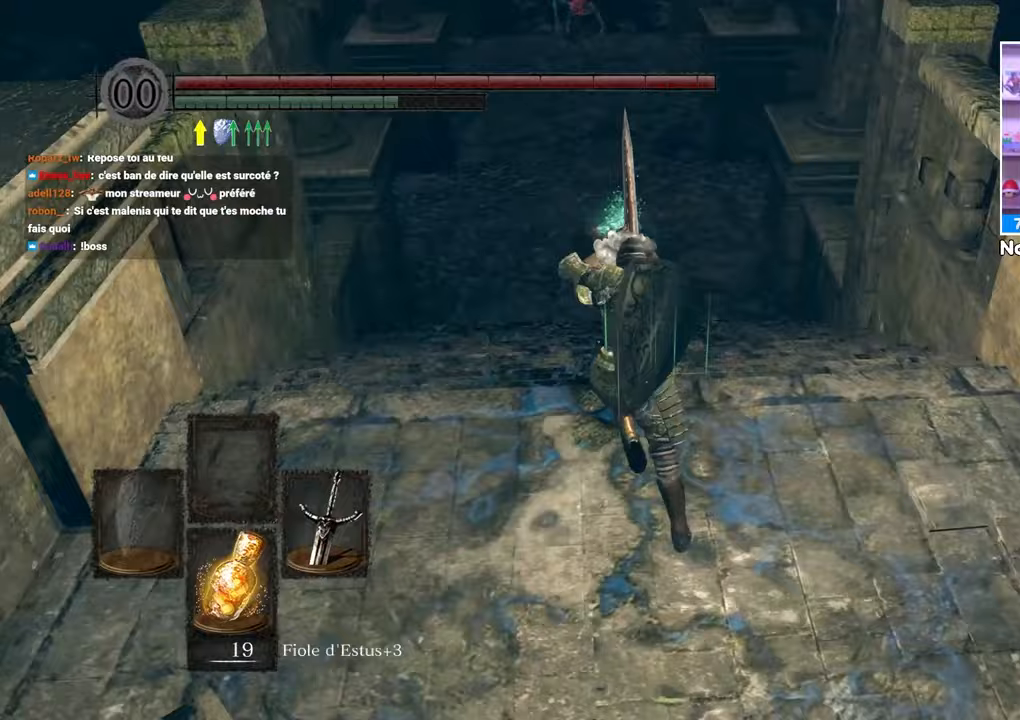
{"dt_ms": 500, "buttons": ["B", "L1"], "left_stick": "up-left", "right_stick": "right"}
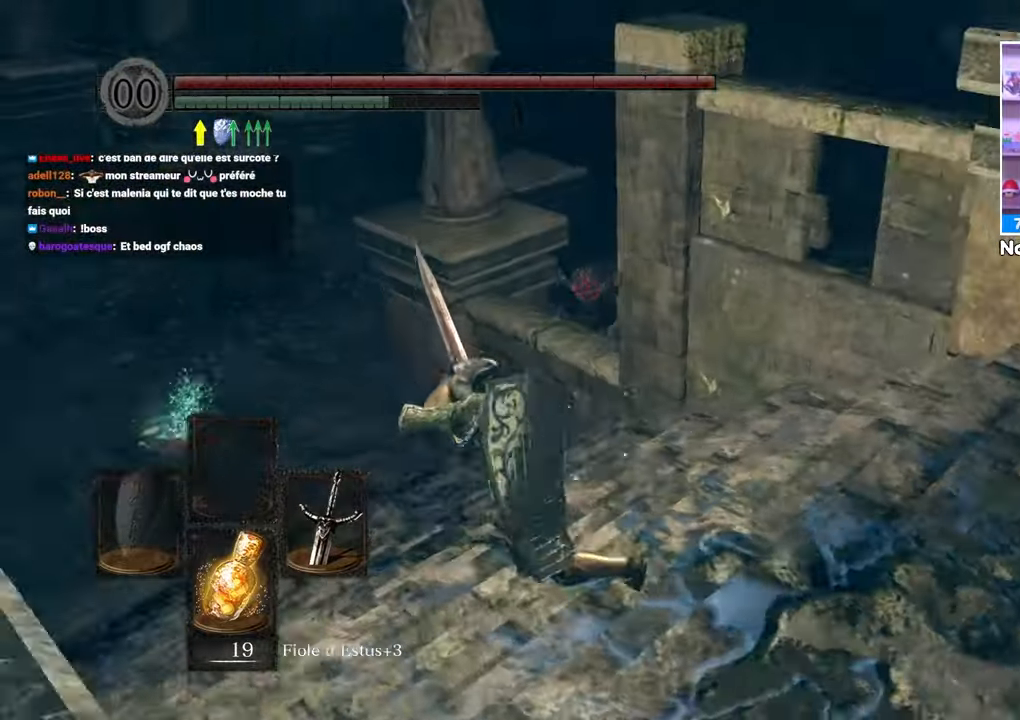
{"dt_ms": 500, "buttons": ["B", "L1"], "left_stick": "up", "right_stick": "center", "button_events": []}
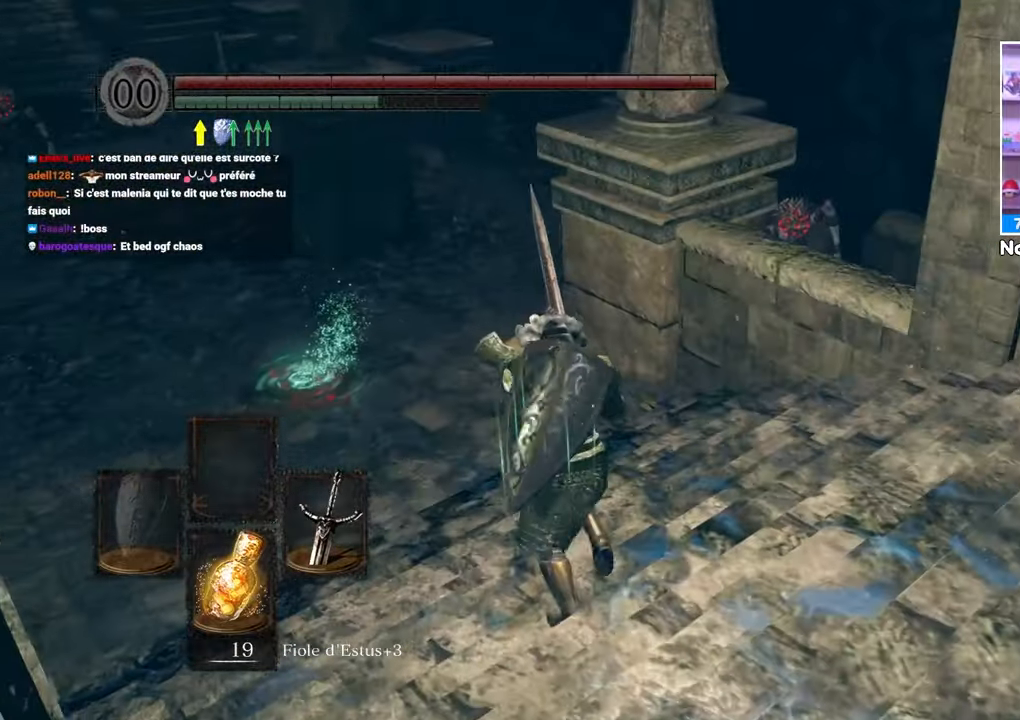
{"dt_ms": 1000, "buttons": ["B"], "left_stick": "up", "right_stick": "center"}
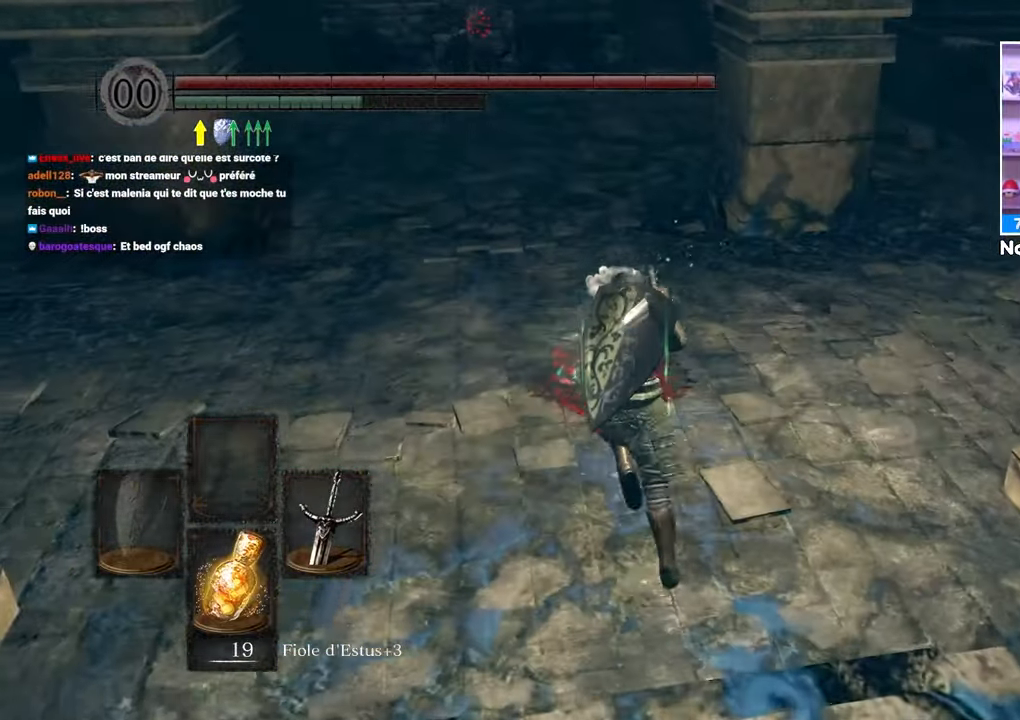
{"dt_ms": 500, "buttons": ["A", "B"], "left_stick": "up-left", "right_stick": "center"}
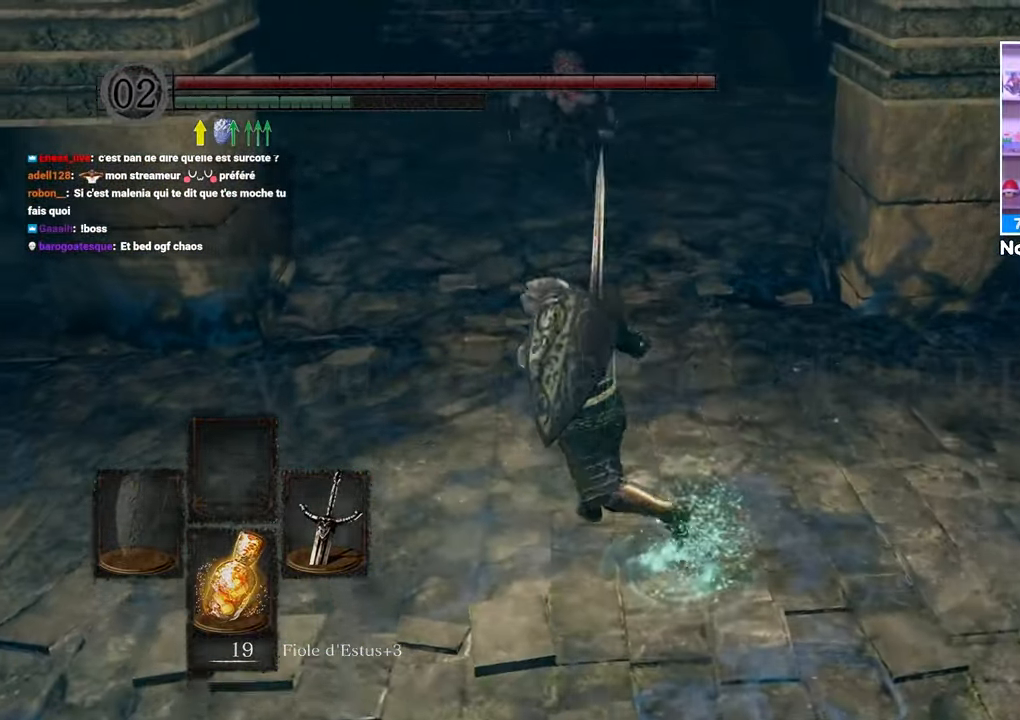
{"dt_ms": 500, "buttons": ["B"], "left_stick": "up", "right_stick": "center", "button_events": [[17, "A", "up"]]}